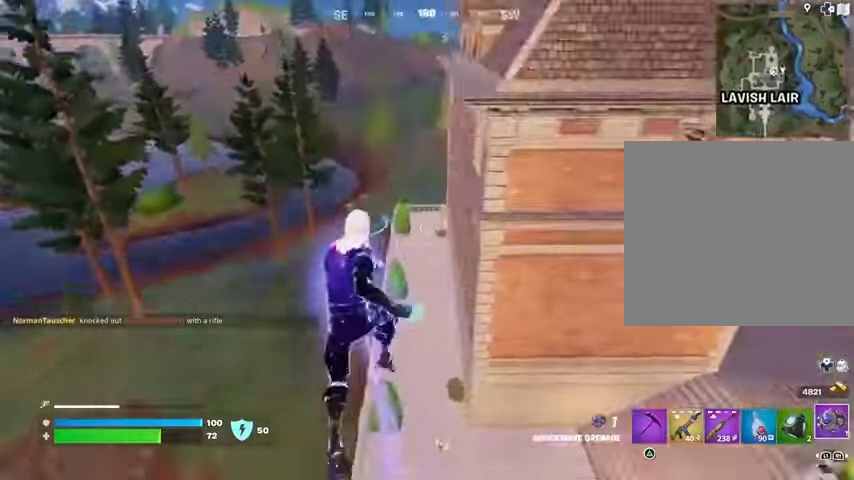
Gameplay with a controller (PlayStation layout); each line is a JSON object with the inputs held at the frame after it. "events" lists button and stick changes between this image and that frame as [ms after this image, input, new state], when the widget could be followed in between.
{"buttons": [], "left_stick": "up-right", "right_stick": "center", "events": [[67, "left_stick", "up-right"]]}
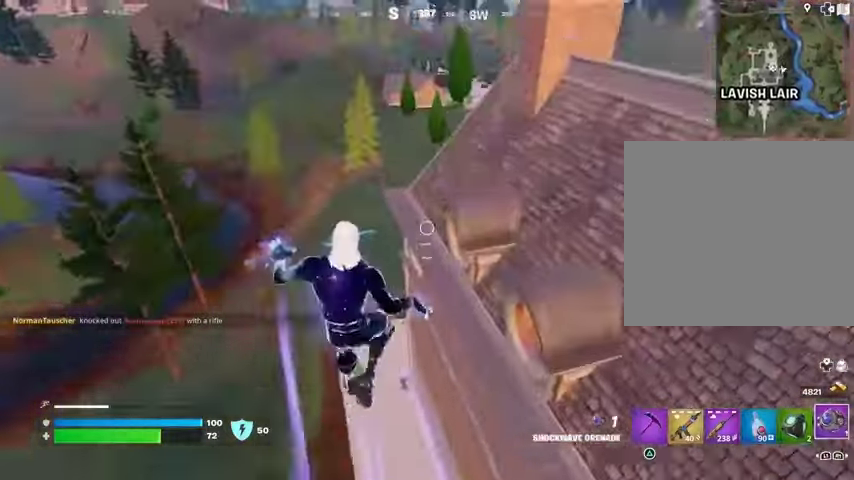
{"buttons": [], "left_stick": "up-right", "right_stick": "center", "events": []}
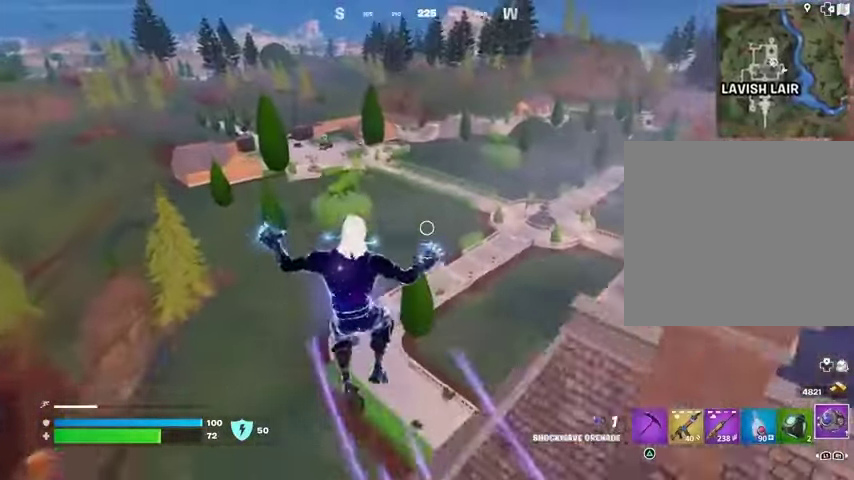
{"buttons": [], "left_stick": "up-right", "right_stick": "center", "events": []}
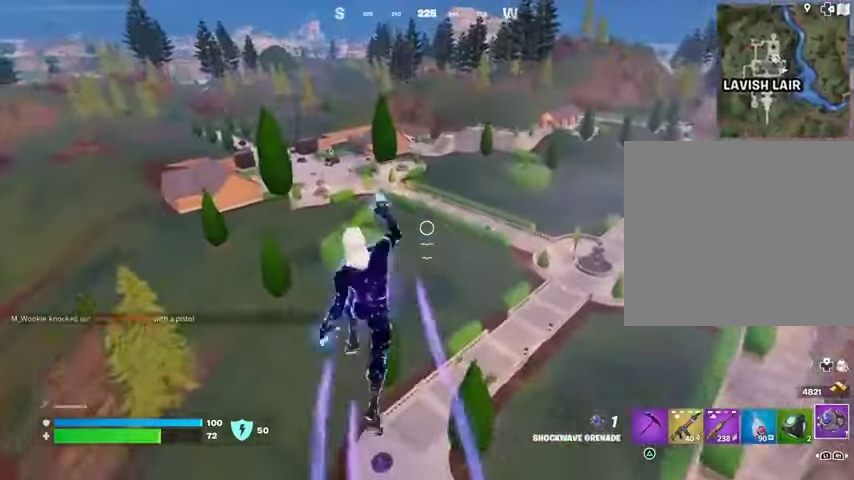
{"buttons": [], "left_stick": "up-right", "right_stick": "right", "events": [[467, "right_stick", "right"]]}
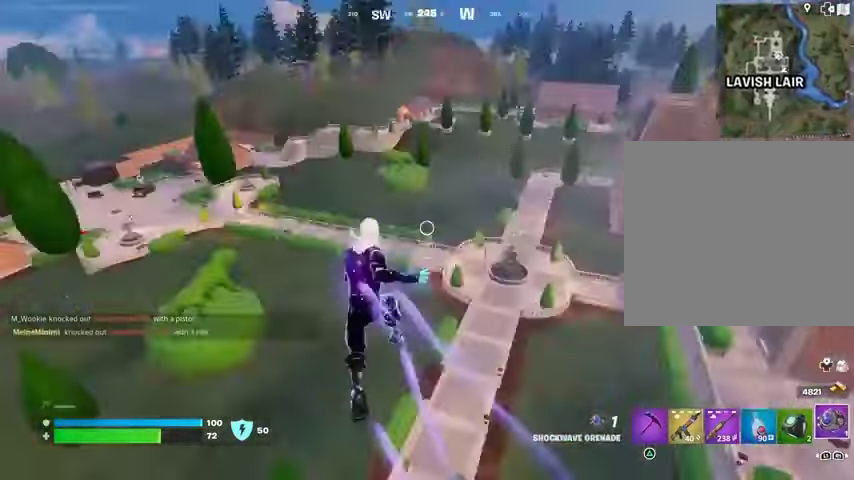
{"buttons": [], "left_stick": "left", "right_stick": "left", "events": [[100, "left_stick", "up-left"], [133, "right_stick", "center"], [200, "left_stick", "left"], [400, "right_stick", "left"]]}
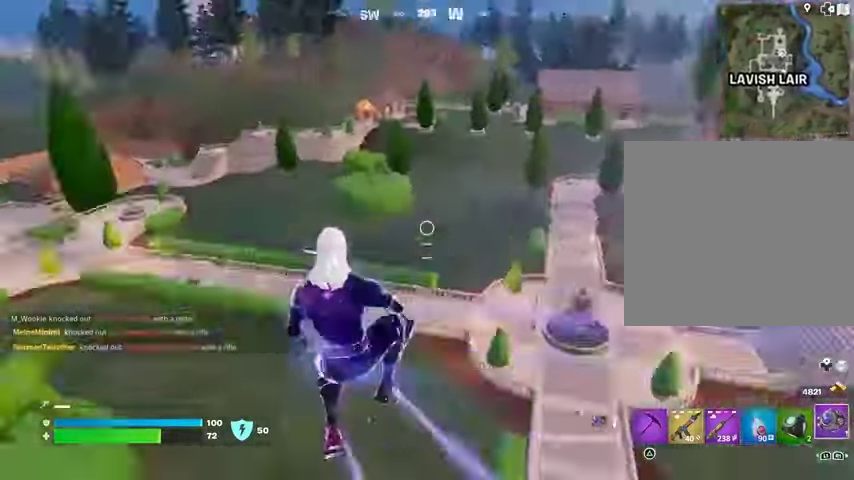
{"buttons": [], "left_stick": "up-left", "right_stick": "center", "events": [[100, "right_stick", "center"], [200, "left_stick", "up-left"]]}
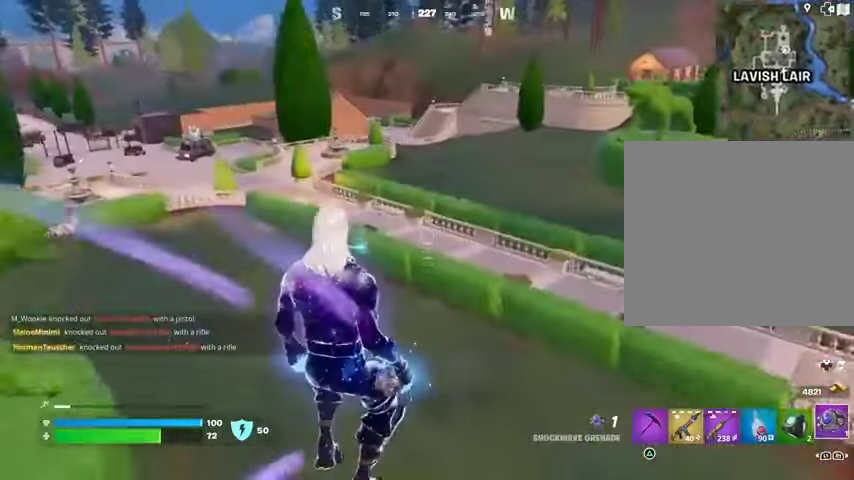
{"buttons": [], "left_stick": "up", "right_stick": "center", "events": [[33, "R3", "down"], [133, "R3", "up"], [200, "left_stick", "up"], [200, "right_stick", "left"], [300, "right_stick", "center"]]}
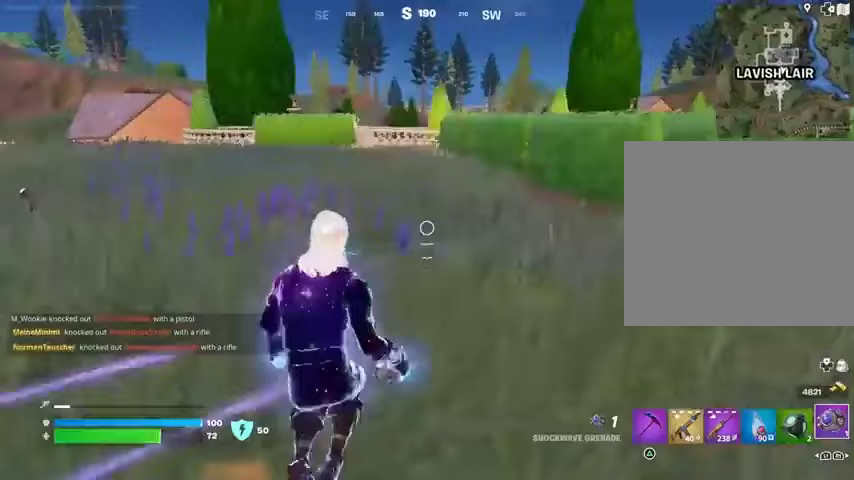
{"buttons": ["TRIANGLE"], "left_stick": "up-left", "right_stick": "center", "events": [[100, "CROSS", "down"], [167, "CROSS", "up"], [167, "left_stick", "up-left"], [467, "TRIANGLE", "down"]]}
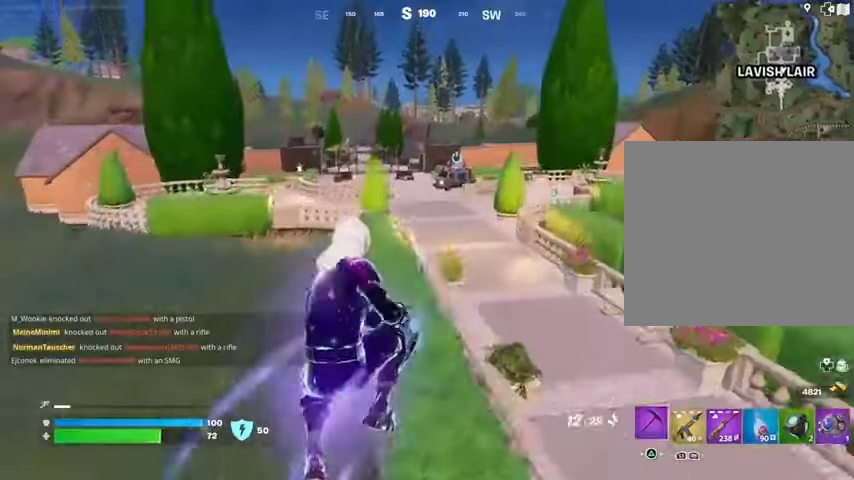
{"buttons": [], "left_stick": "up-left", "right_stick": "center", "events": [[33, "TRIANGLE", "up"]]}
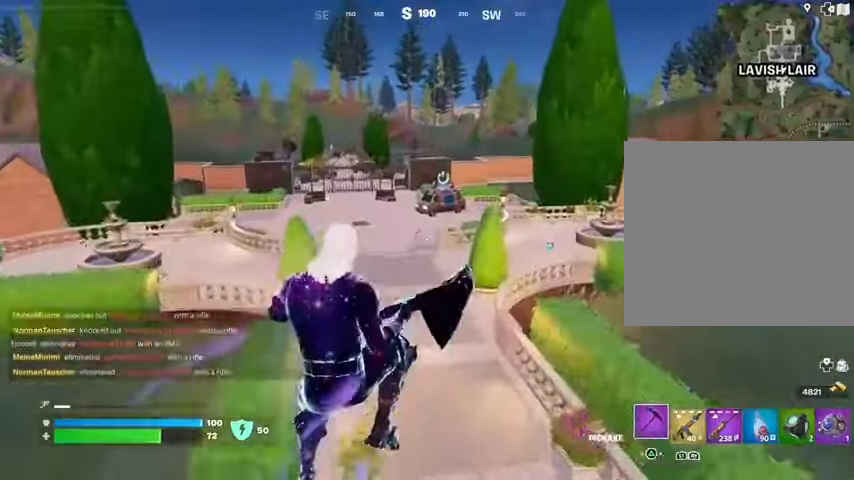
{"buttons": [], "left_stick": "up-left", "right_stick": "center", "events": [[367, "R3", "down"], [433, "R3", "up"]]}
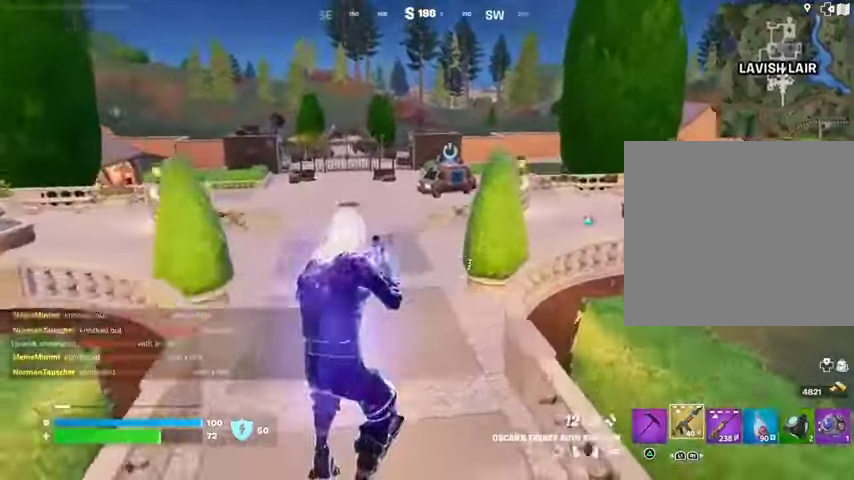
{"buttons": [], "left_stick": "up-left", "right_stick": "center", "events": [[300, "CROSS", "down"], [367, "CROSS", "up"], [367, "SQUARE", "down"], [400, "SQUARE", "up"]]}
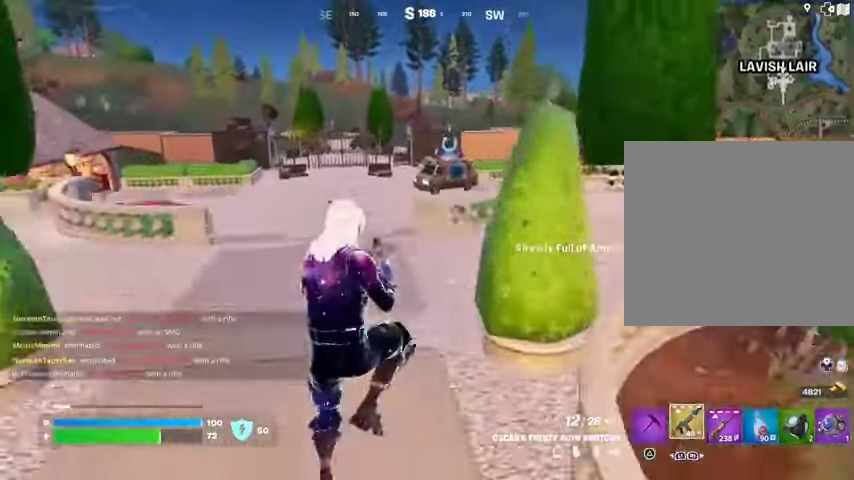
{"buttons": [], "left_stick": "up-left", "right_stick": "center", "events": [[367, "R3", "down"], [467, "R3", "up"]]}
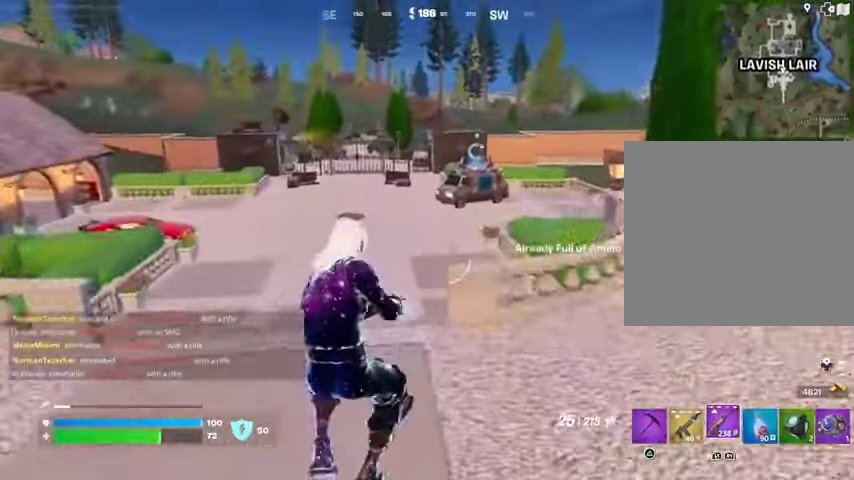
{"buttons": [], "left_stick": "up-left", "right_stick": "center", "events": [[233, "SQUARE", "down"], [300, "SQUARE", "up"], [367, "SQUARE", "down"], [467, "SQUARE", "up"]]}
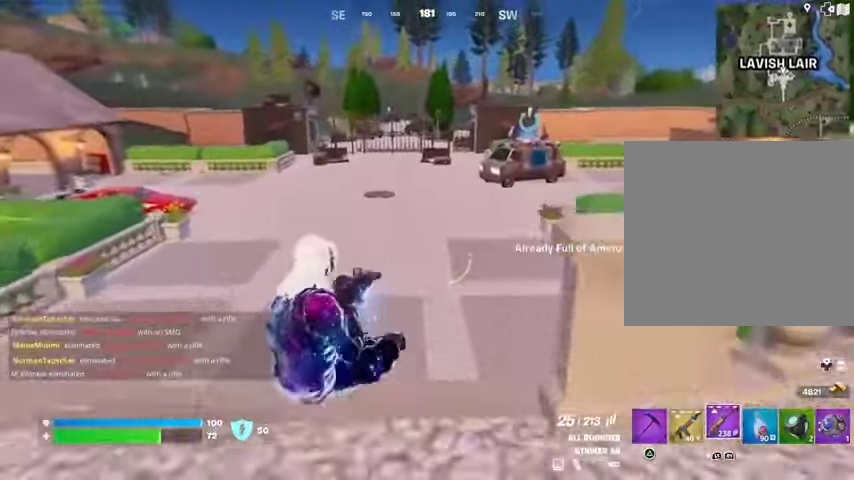
{"buttons": ["TRIANGLE"], "left_stick": "up-left", "right_stick": "center", "events": [[100, "CROSS", "down"], [167, "CROSS", "up"], [467, "TRIANGLE", "down"]]}
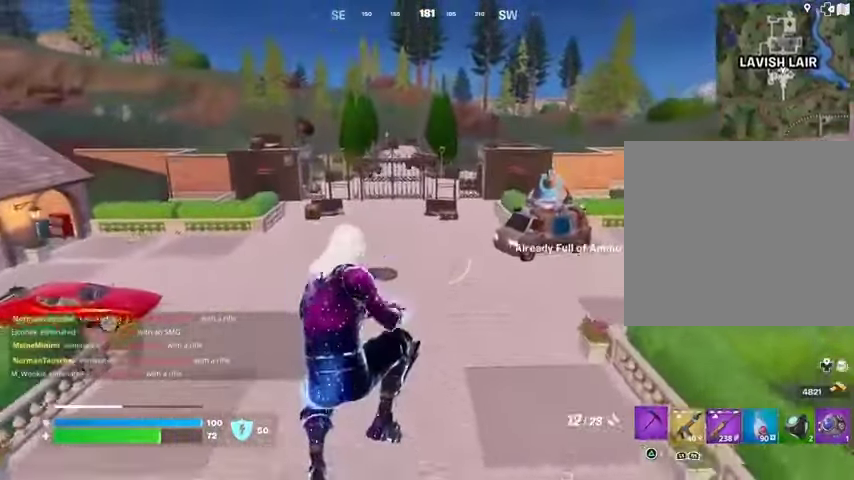
{"buttons": [], "left_stick": "up", "right_stick": "left", "events": [[67, "TRIANGLE", "up"], [133, "TRIANGLE", "down"], [167, "TRIANGLE", "up"], [367, "R3", "down"], [367, "left_stick", "up"], [433, "R3", "up"], [467, "right_stick", "left"]]}
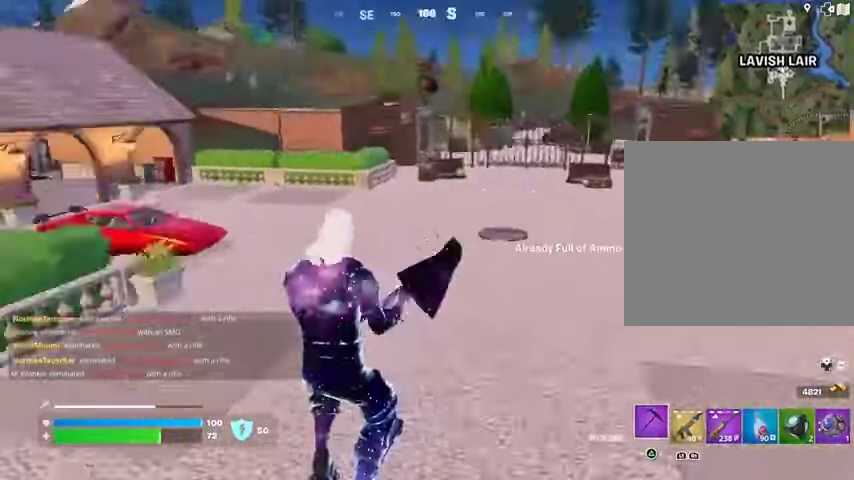
{"buttons": [], "left_stick": "up", "right_stick": "center", "events": [[100, "right_stick", "center"], [267, "R2", "down"], [300, "CROSS", "down"], [367, "R2", "up"], [400, "CROSS", "up"]]}
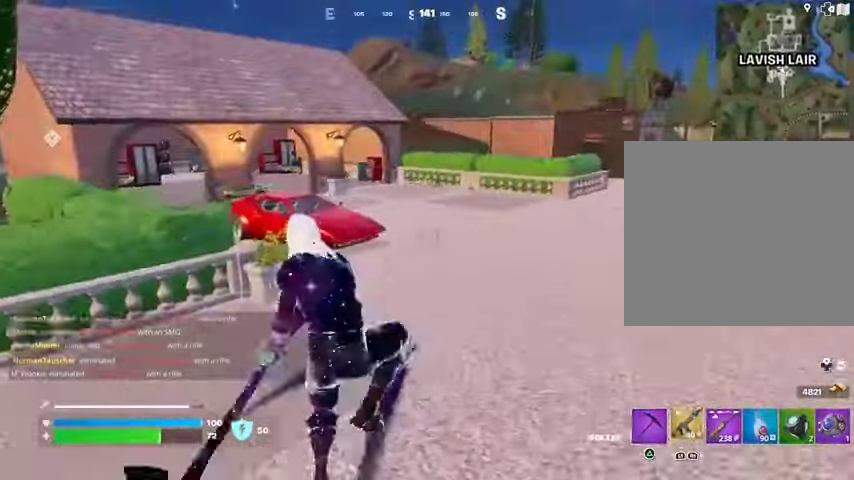
{"buttons": ["L3"], "left_stick": "up", "right_stick": "left", "events": [[67, "TRIANGLE", "down"], [100, "R1", "down"], [100, "TRIANGLE", "up"], [167, "R1", "up"], [300, "R3", "down"], [367, "R3", "up"], [400, "right_stick", "left"], [500, "L3", "down"]]}
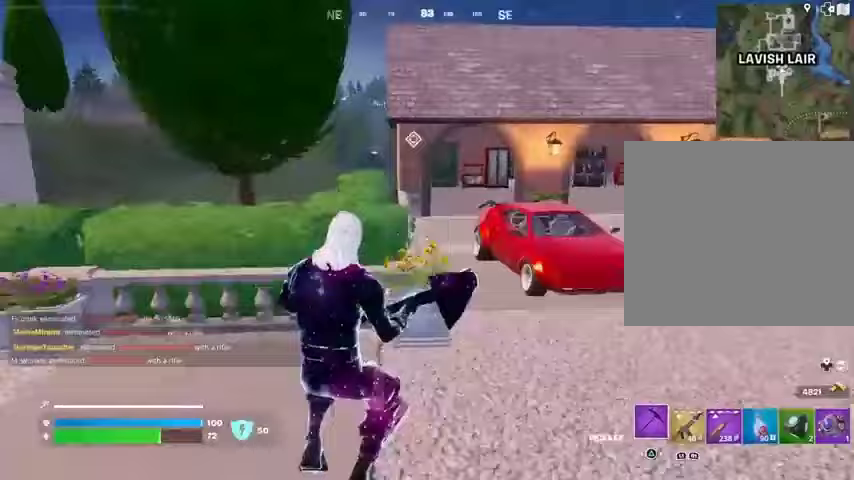
{"buttons": [], "left_stick": "up-left", "right_stick": "center"}
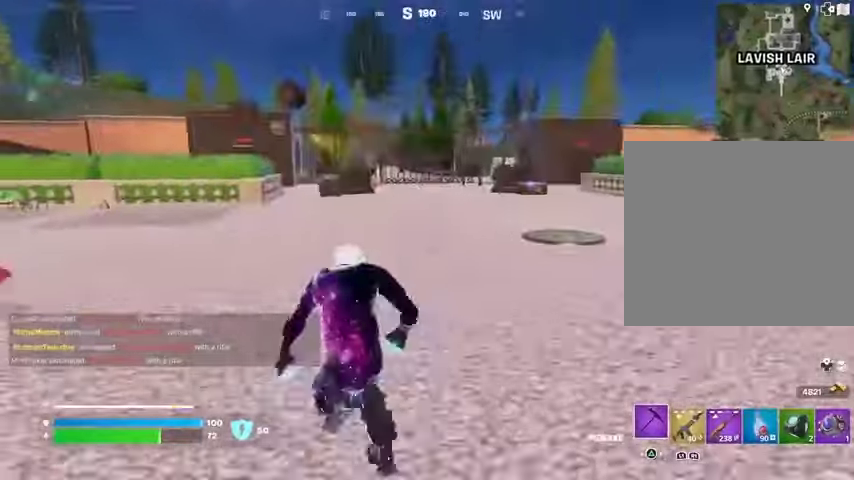
{"buttons": [], "left_stick": "up-left", "right_stick": "center", "events": [[67, "CROSS", "down"], [200, "CROSS", "up"]]}
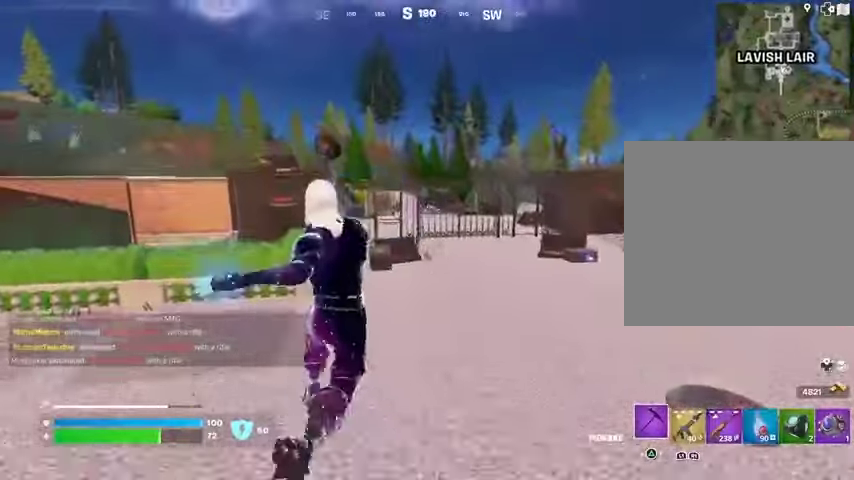
{"buttons": [], "left_stick": "up", "right_stick": "center", "events": [[133, "right_stick", "left"], [333, "right_stick", "center"], [367, "left_stick", "up"]]}
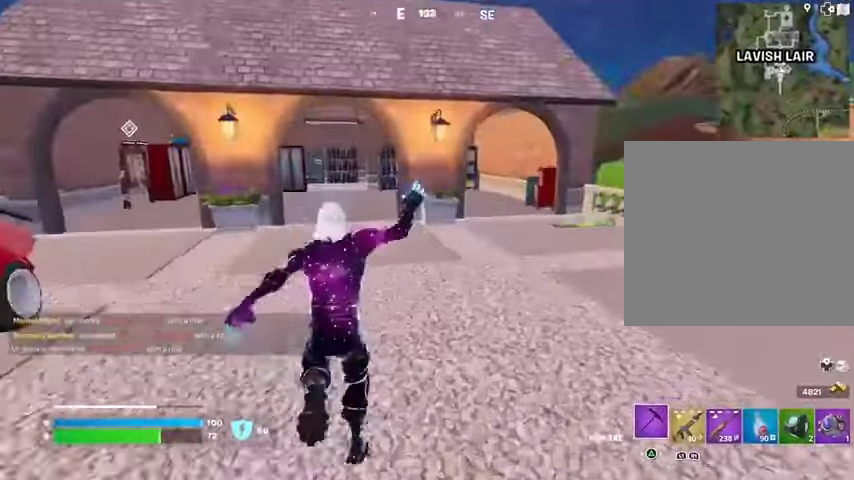
{"buttons": [], "left_stick": "up", "right_stick": "center", "events": [[333, "right_stick", "right"], [433, "right_stick", "center"]]}
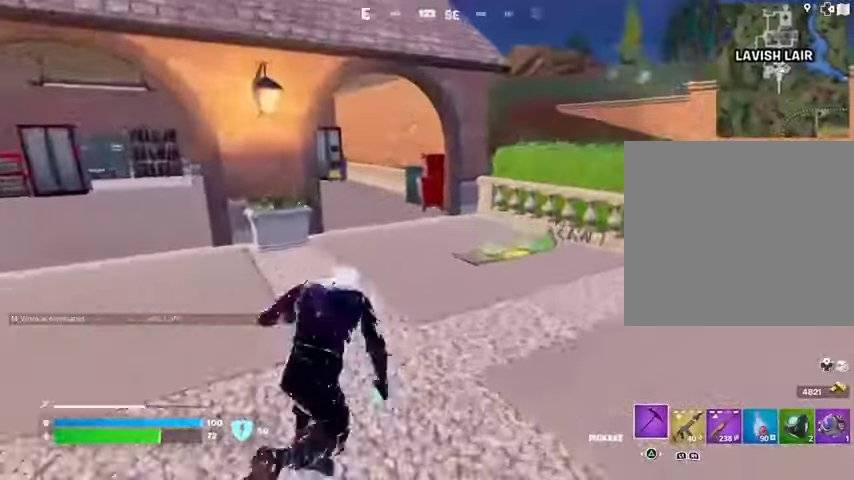
{"buttons": [], "left_stick": "down-right", "right_stick": "right", "events": [[67, "R3", "down"], [100, "right_stick", "down-right"], [167, "R3", "up"], [200, "left_stick", "right"], [200, "right_stick", "center"], [233, "SQUARE", "down"], [267, "left_stick", "down-right"], [300, "SQUARE", "up"], [500, "right_stick", "right"]]}
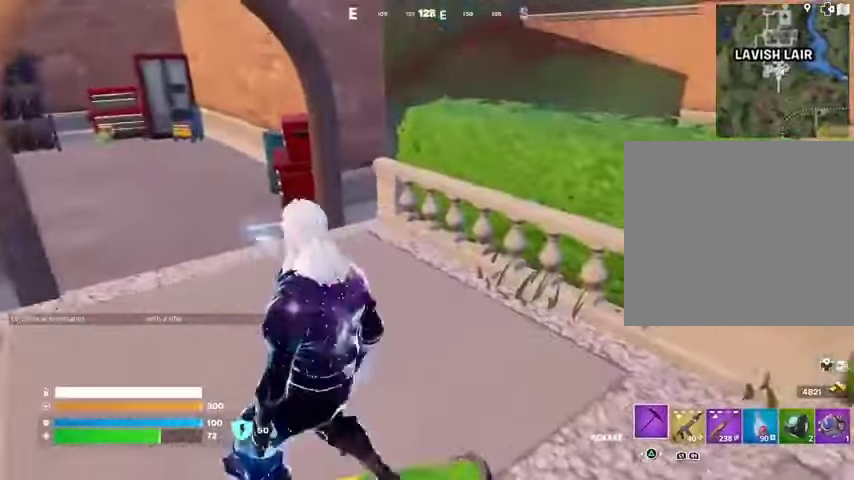
{"buttons": [], "left_stick": "center", "right_stick": "right", "events": [[167, "left_stick", "up"], [167, "right_stick", "center"], [300, "left_stick", "center"], [467, "right_stick", "right"]]}
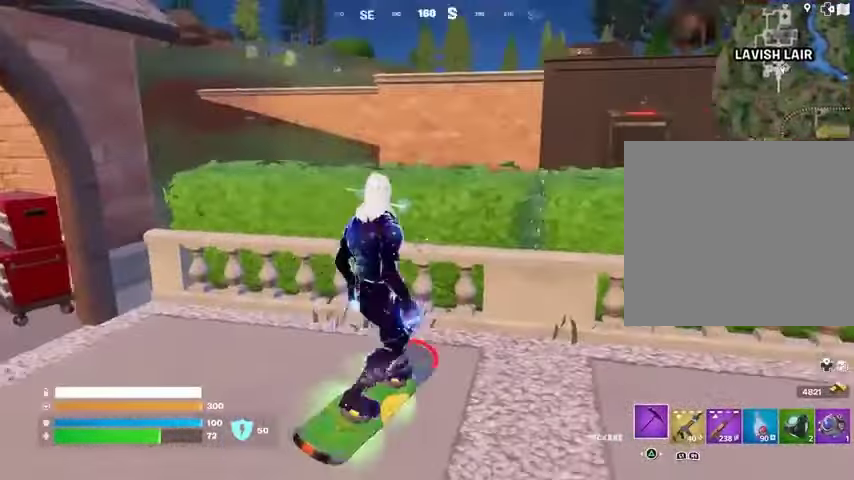
{"buttons": [], "left_stick": "up-right", "right_stick": "center", "events": [[100, "left_stick", "up-right"], [367, "right_stick", "center"]]}
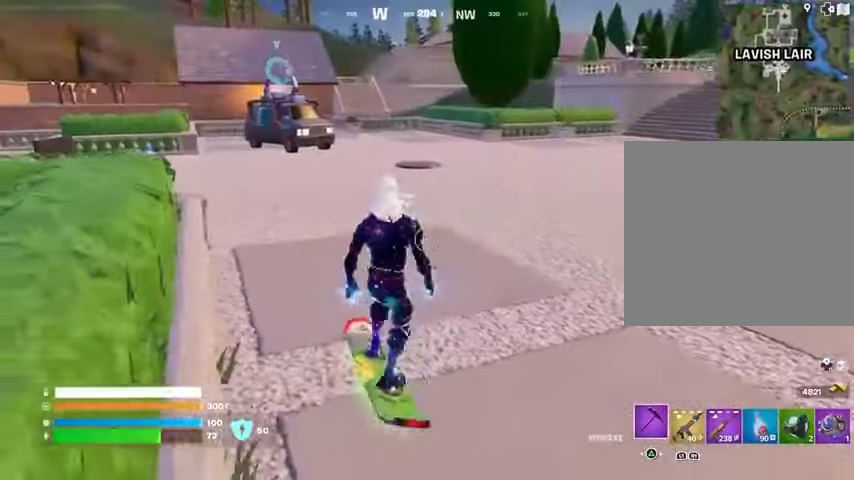
{"buttons": [], "left_stick": "up", "right_stick": "center", "events": [[167, "left_stick", "up"]]}
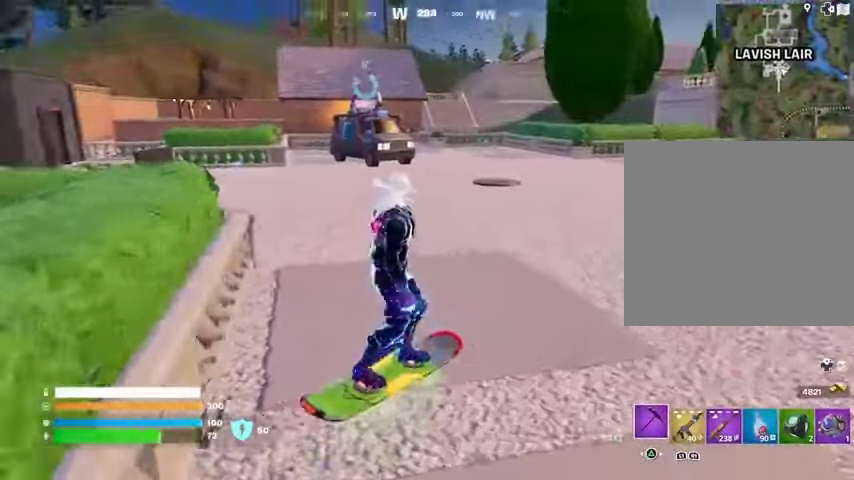
{"buttons": [], "left_stick": "up", "right_stick": "left", "events": [[500, "right_stick", "left"]]}
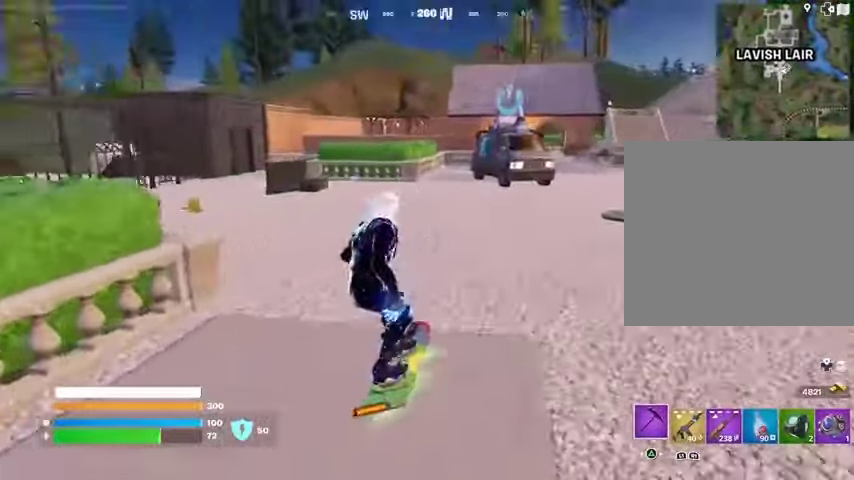
{"buttons": ["CROSS"], "left_stick": "left", "right_stick": "center", "events": [[167, "left_stick", "up-left"], [167, "right_stick", "center"], [500, "CROSS", "down"], [500, "left_stick", "left"]]}
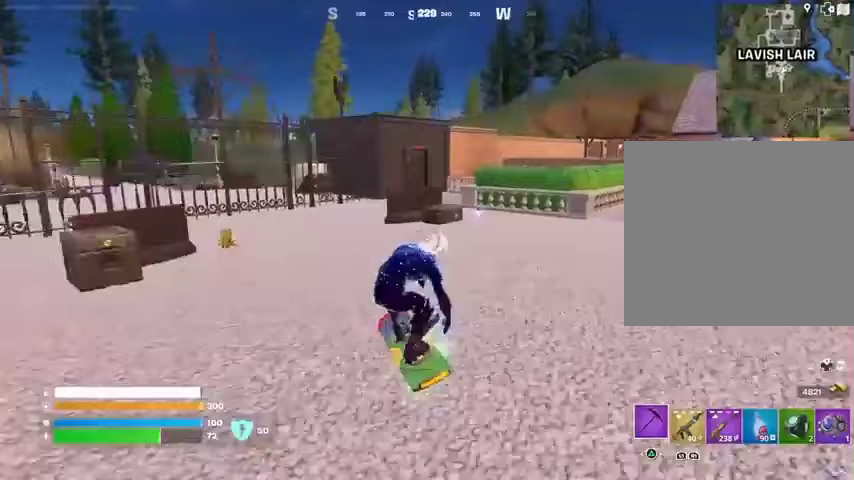
{"buttons": ["L3"], "left_stick": "down", "right_stick": "up", "events": [[100, "CROSS", "up"], [200, "left_stick", "down-left"], [400, "right_stick", "up"], [467, "left_stick", "down"], [500, "L3", "down"]]}
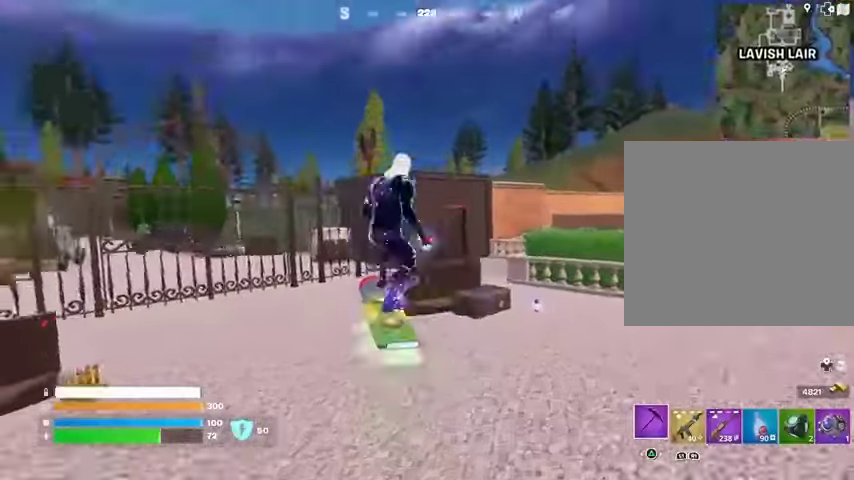
{"buttons": ["L3"], "left_stick": "up-left", "right_stick": "center", "events": [[233, "left_stick", "left"], [267, "right_stick", "center"], [300, "left_stick", "up-left"]]}
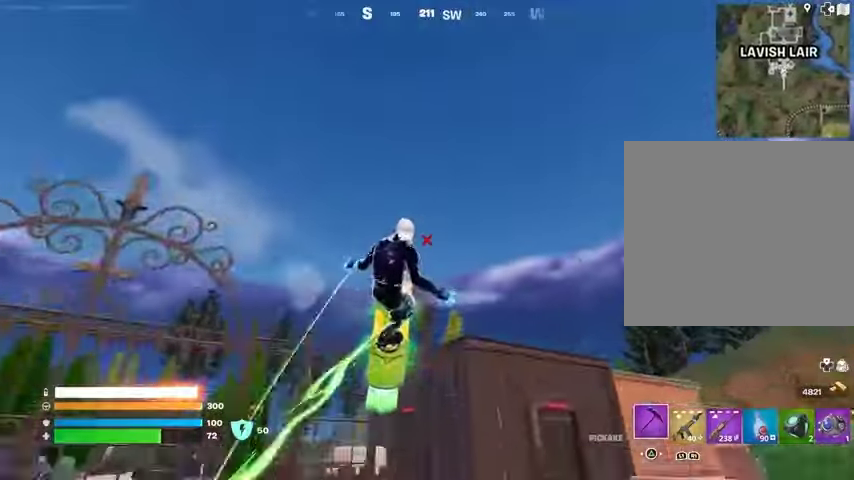
{"buttons": ["L3"], "left_stick": "up-left", "right_stick": "down", "events": [[100, "left_stick", "left"], [300, "left_stick", "up-left"], [367, "right_stick", "down"]]}
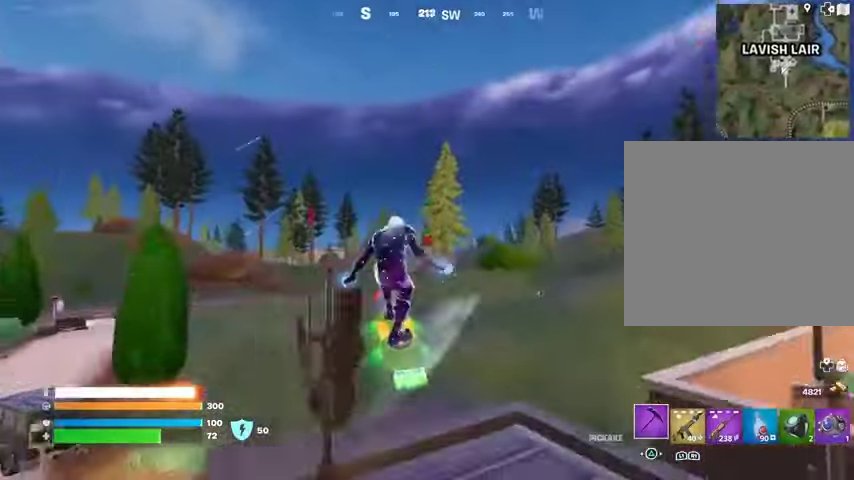
{"buttons": [], "left_stick": "center", "right_stick": "left", "events": [[67, "right_stick", "center"], [133, "L3", "up"], [133, "left_stick", "center"], [367, "left_stick", "down"], [500, "left_stick", "center"], [500, "right_stick", "left"]]}